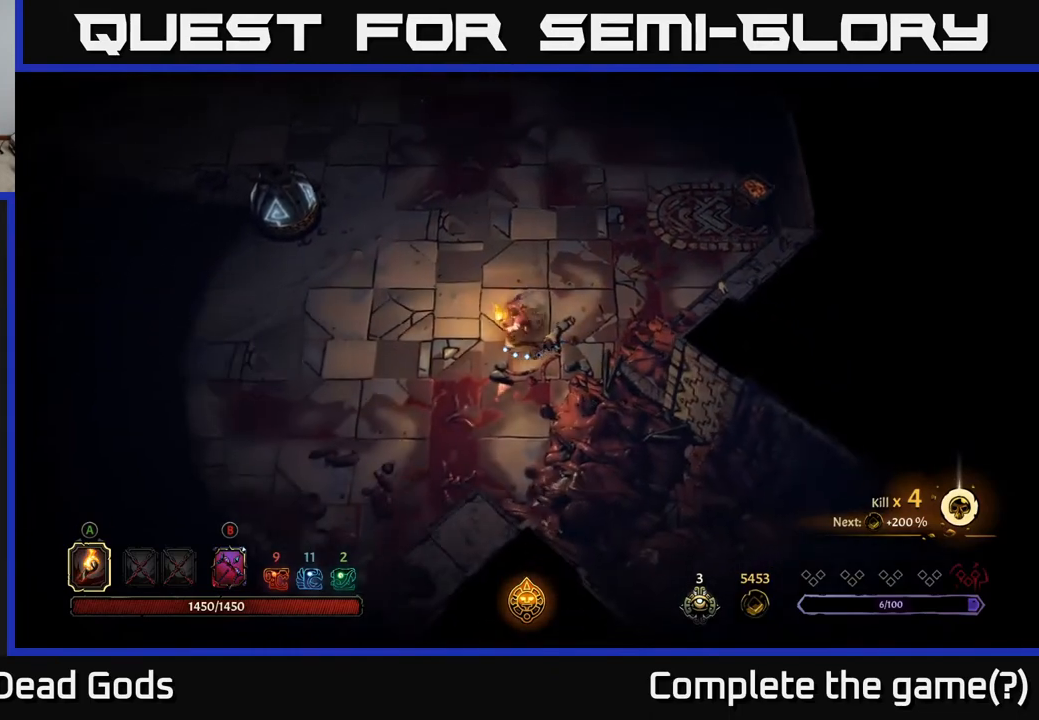
Gameplay with a controller (Xbox layout); each line is a JSON object with the inputs held at the frame after it. "events" lists button and stick changes between this image and that frame as [ms after this image, input, new state], when the widget could be followed in between.
{"buttons": [], "left_stick": "up-left", "right_stick": "center", "events": [[17, "left_stick", "left"], [233, "R2", "down"], [467, "R2", "up"], [500, "left_stick", "up-left"]]}
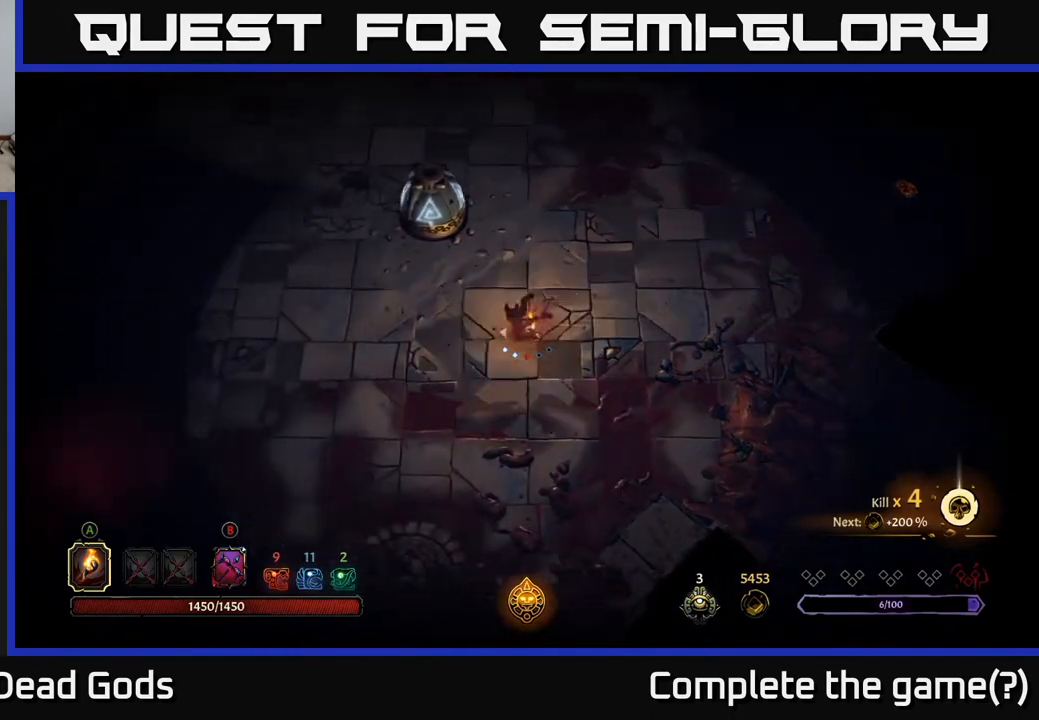
{"buttons": ["R2"], "left_stick": "up-left", "right_stick": "center", "events": [[467, "R2", "down"]]}
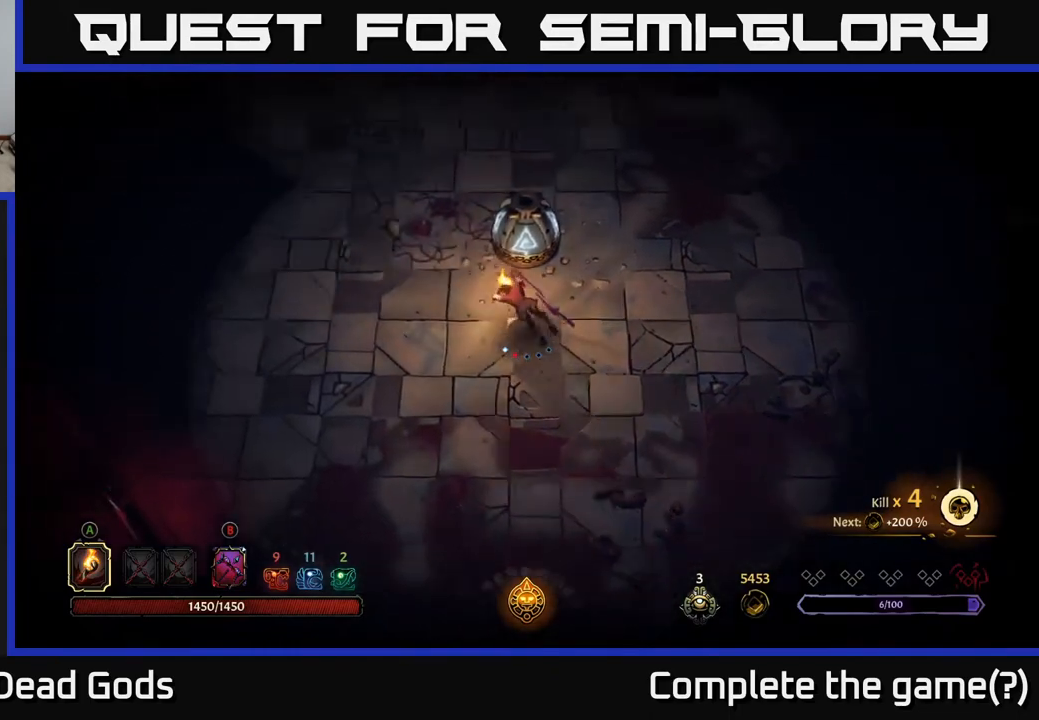
{"buttons": [], "left_stick": "up-left", "right_stick": "center", "events": [[183, "R2", "up"]]}
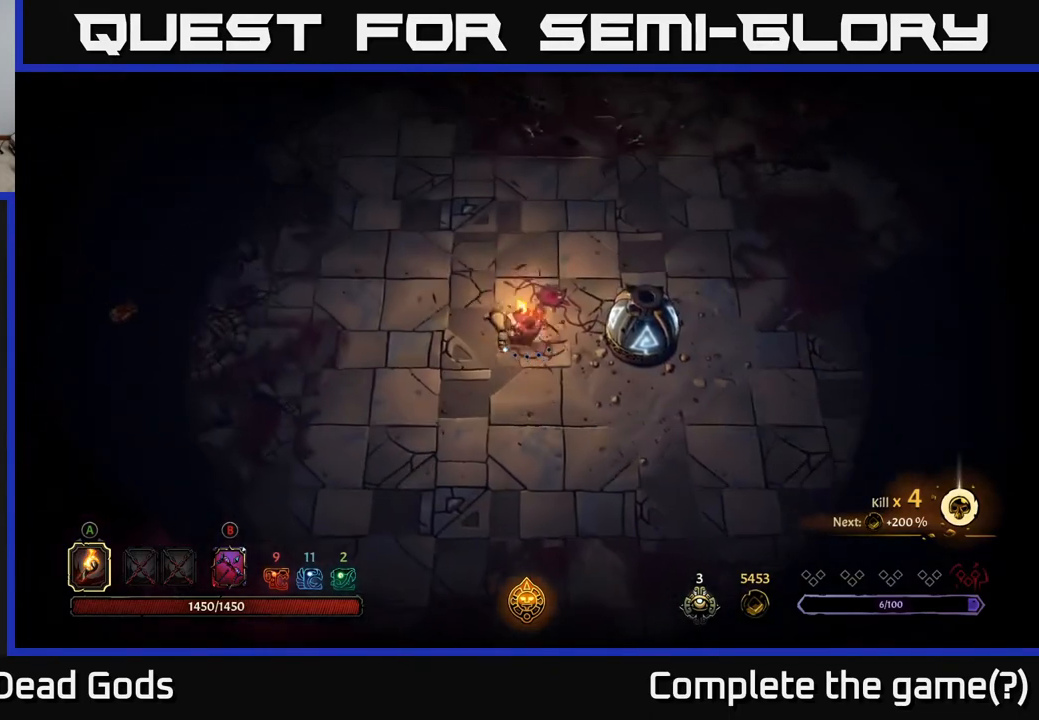
{"buttons": [], "left_stick": "up-left", "right_stick": "center", "events": []}
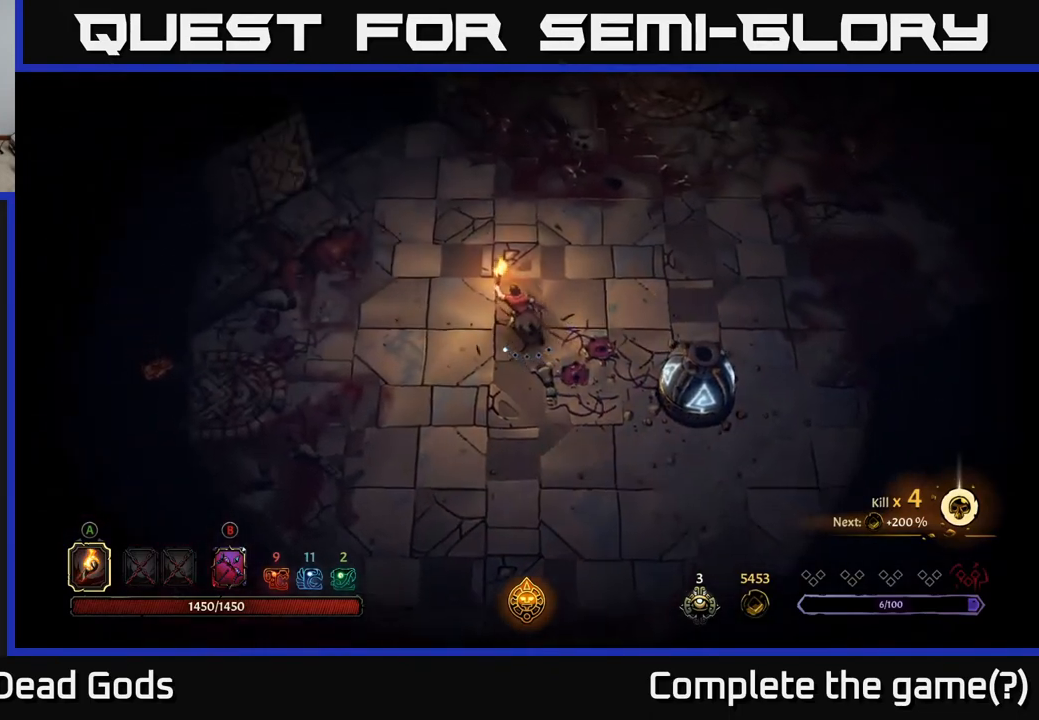
{"buttons": [], "left_stick": "up", "right_stick": "center", "events": [[400, "left_stick", "up"]]}
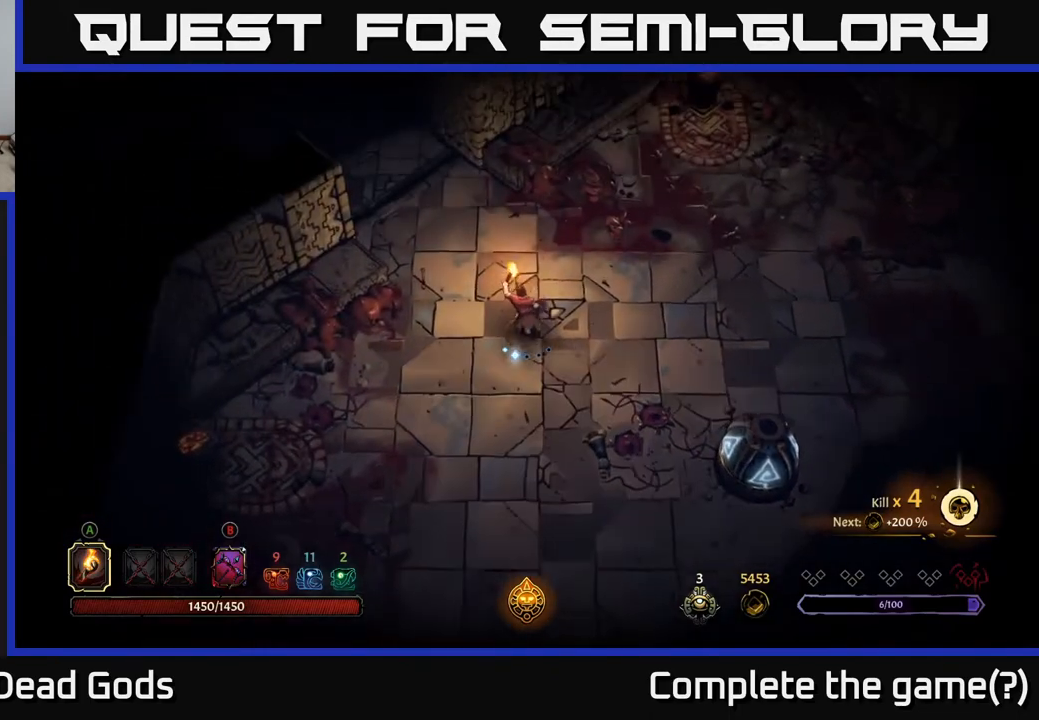
{"buttons": [], "left_stick": "up-left", "right_stick": "center", "events": [[333, "left_stick", "up-left"]]}
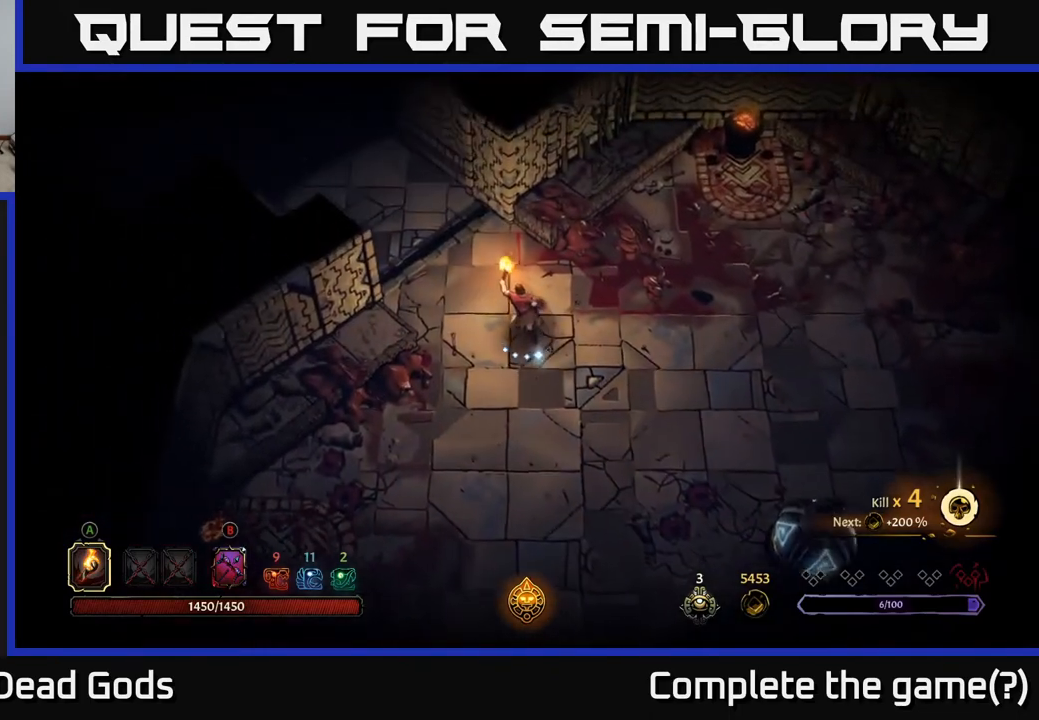
{"buttons": [], "left_stick": "up-left", "right_stick": "center", "events": []}
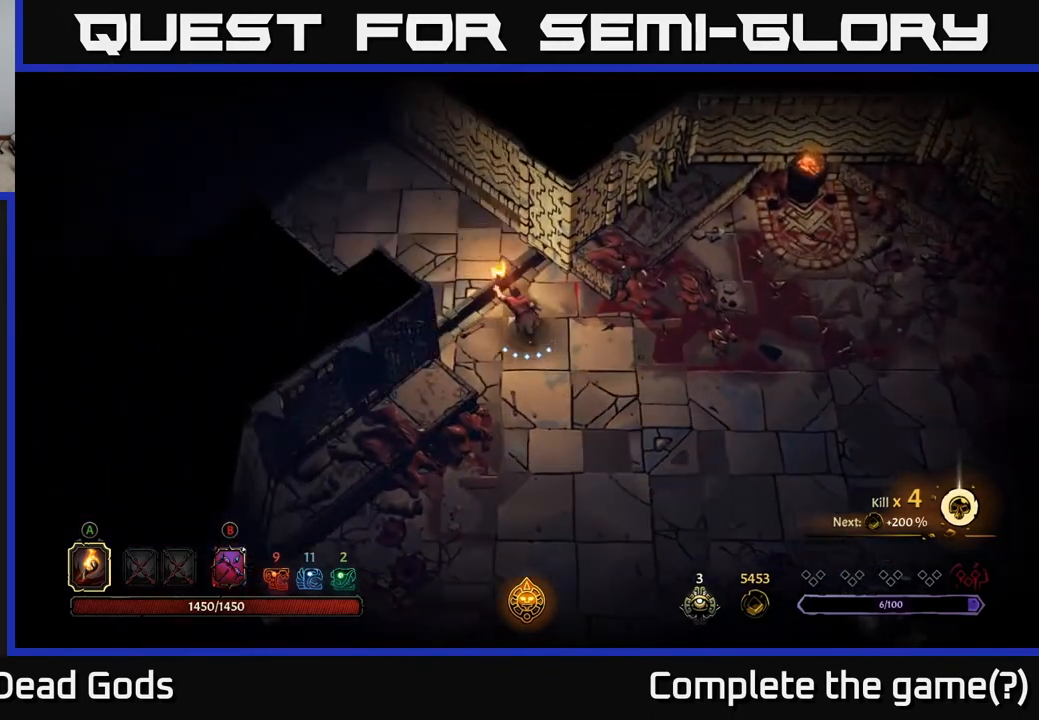
{"buttons": [], "left_stick": "up-left", "right_stick": "center", "events": []}
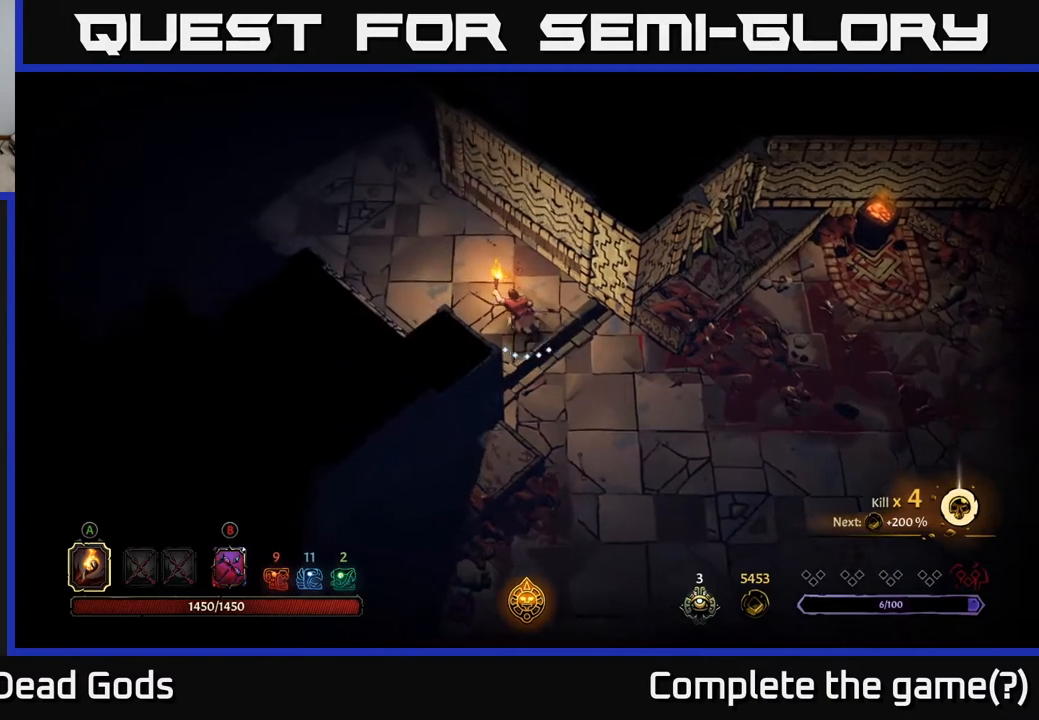
{"buttons": [], "left_stick": "up-left", "right_stick": "center", "events": []}
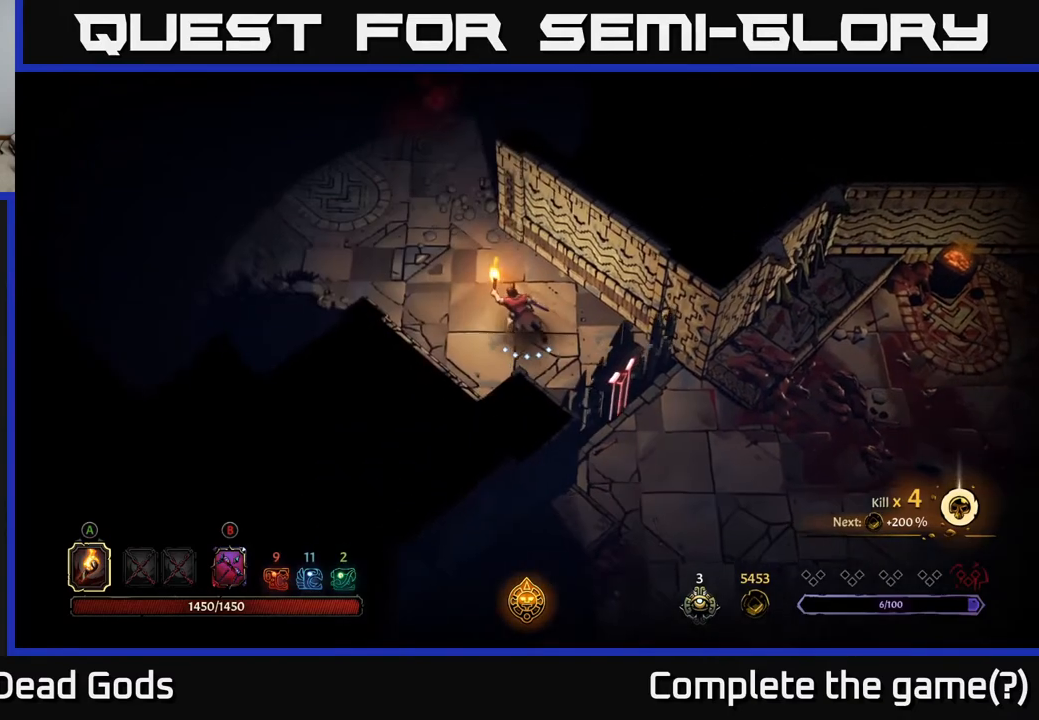
{"buttons": [], "left_stick": "up-left", "right_stick": "center", "events": []}
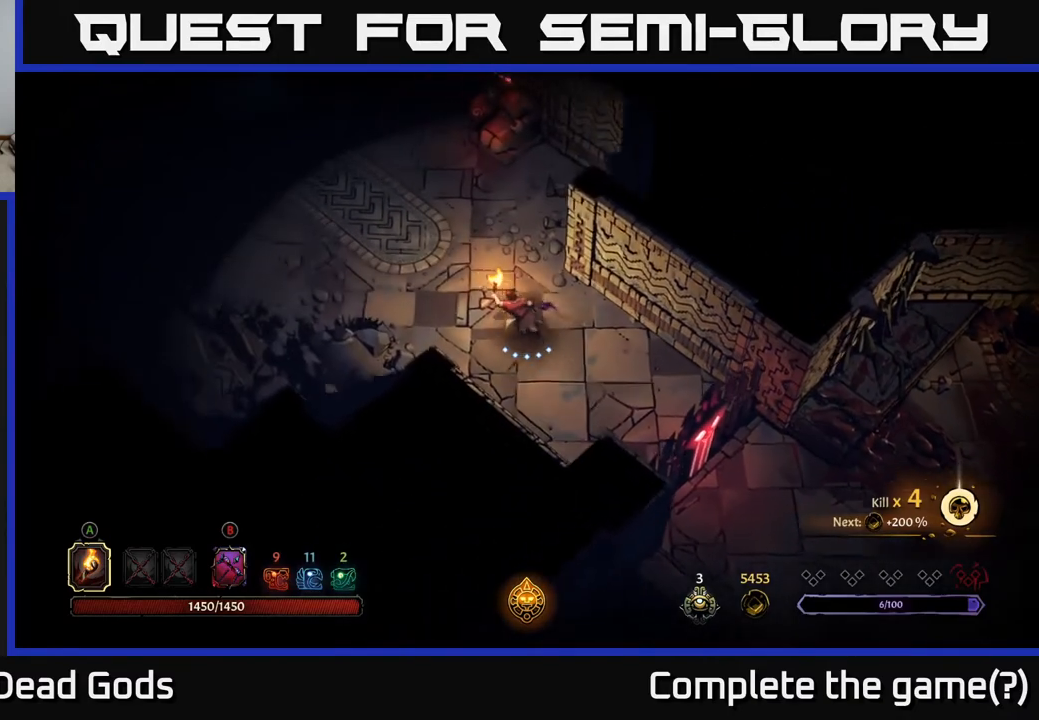
{"buttons": [], "left_stick": "up-left", "right_stick": "center", "events": []}
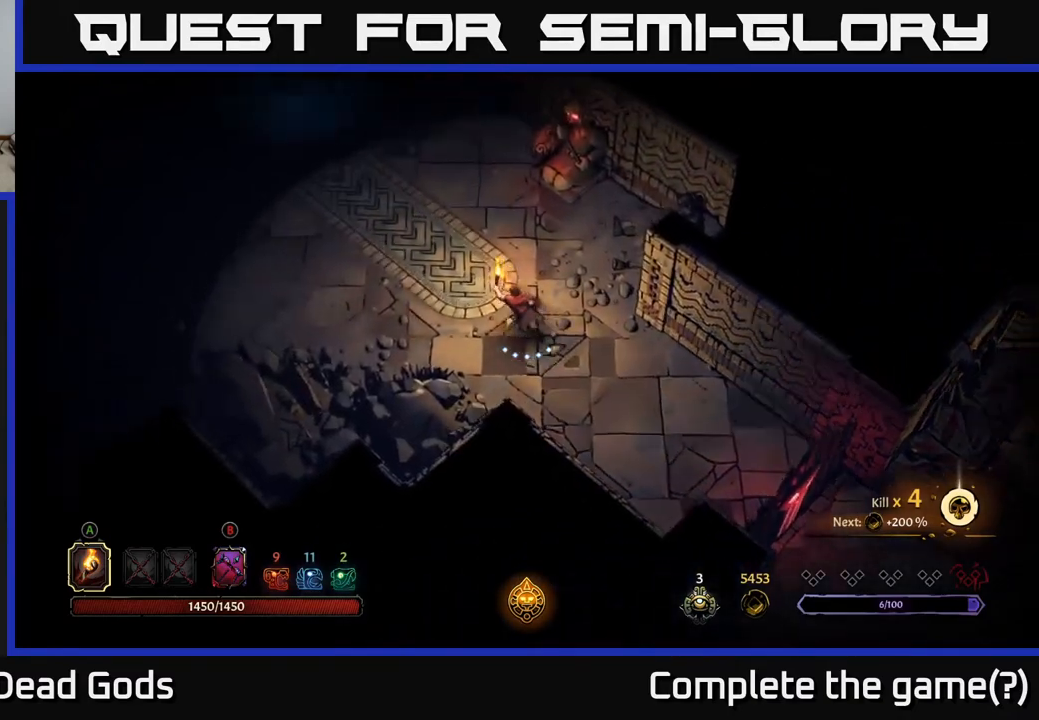
{"buttons": [], "left_stick": "up-left", "right_stick": "center", "events": []}
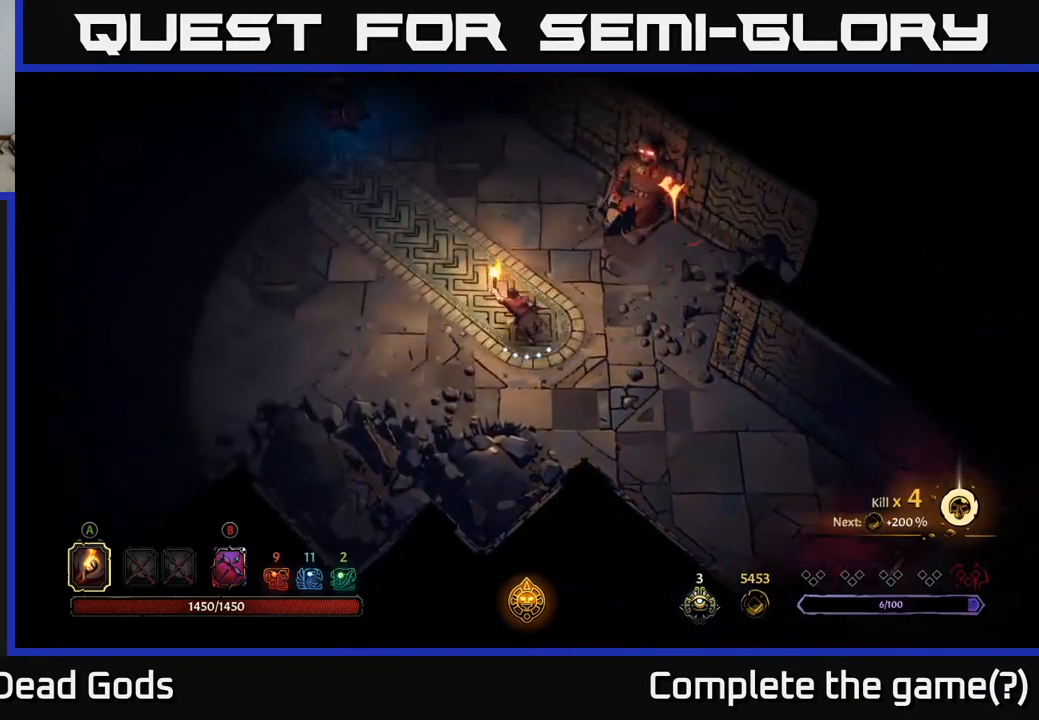
{"buttons": [], "left_stick": "up-left", "right_stick": "center", "events": [[217, "R2", "down"], [400, "R2", "up"]]}
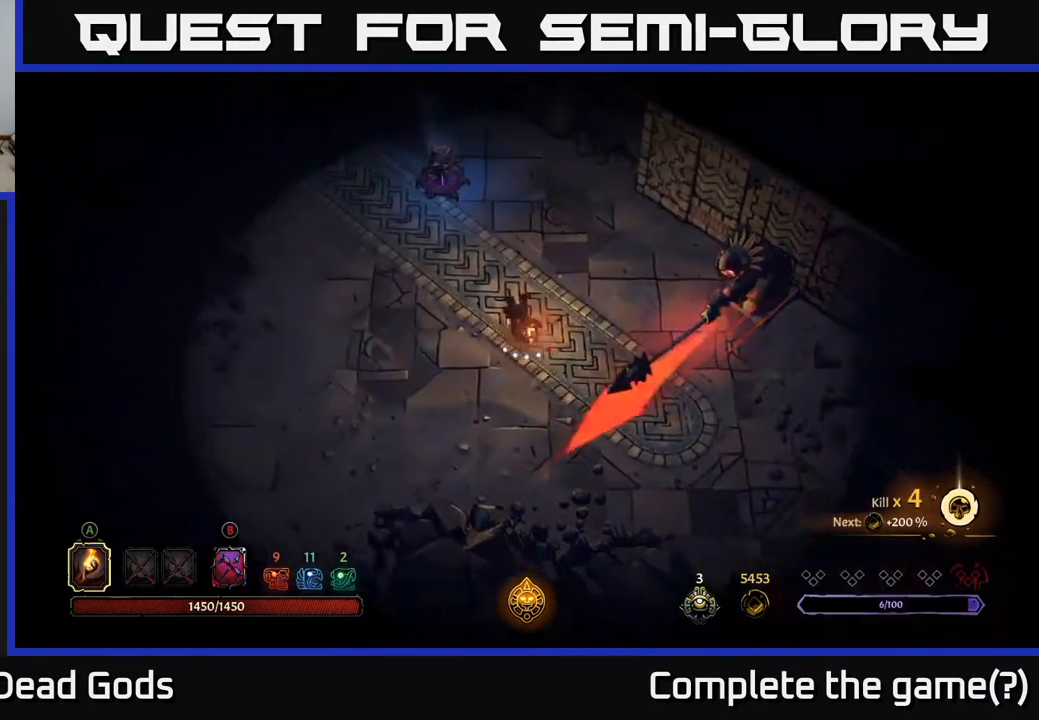
{"buttons": [], "left_stick": "down-right", "right_stick": "center", "events": [[217, "left_stick", "down-right"], [317, "B", "down"], [417, "B", "up"]]}
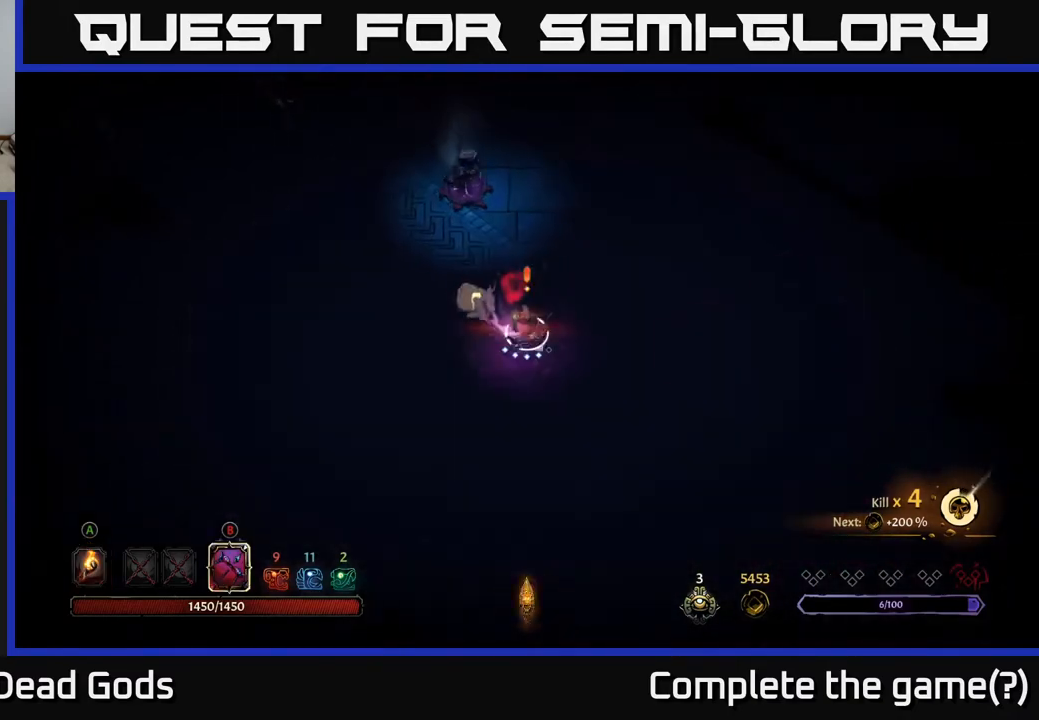
{"buttons": ["B"], "left_stick": "up-left", "right_stick": "center", "events": [[300, "B", "down"], [317, "left_stick", "up-left"]]}
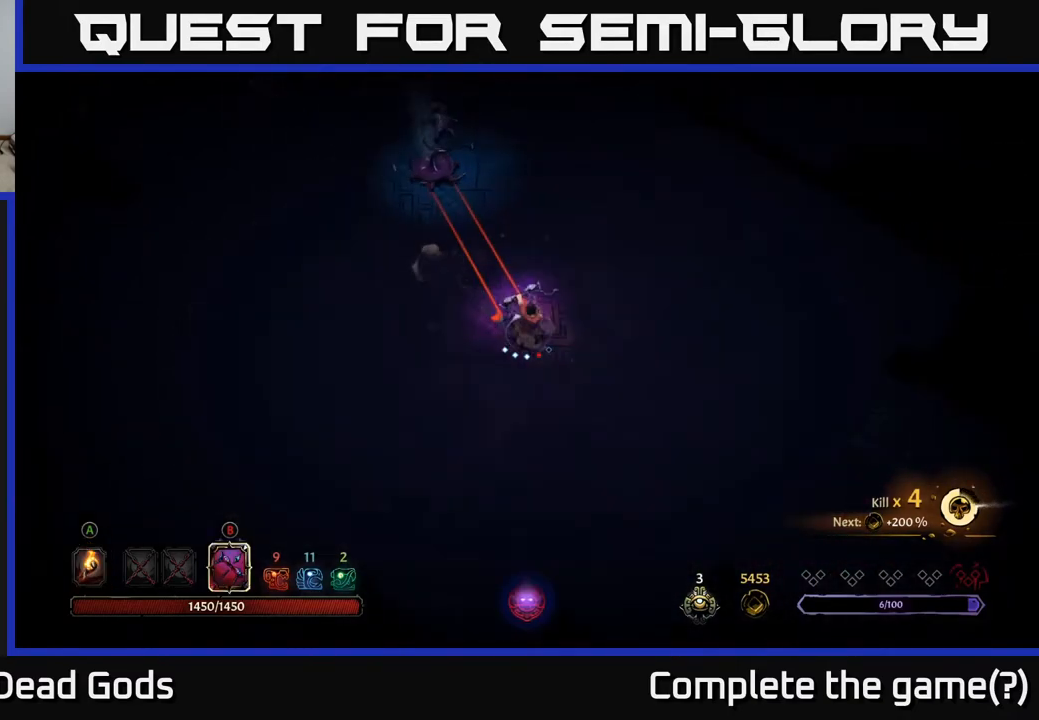
{"buttons": ["B"], "left_stick": "up", "right_stick": "center", "events": [[200, "left_stick", "up"]]}
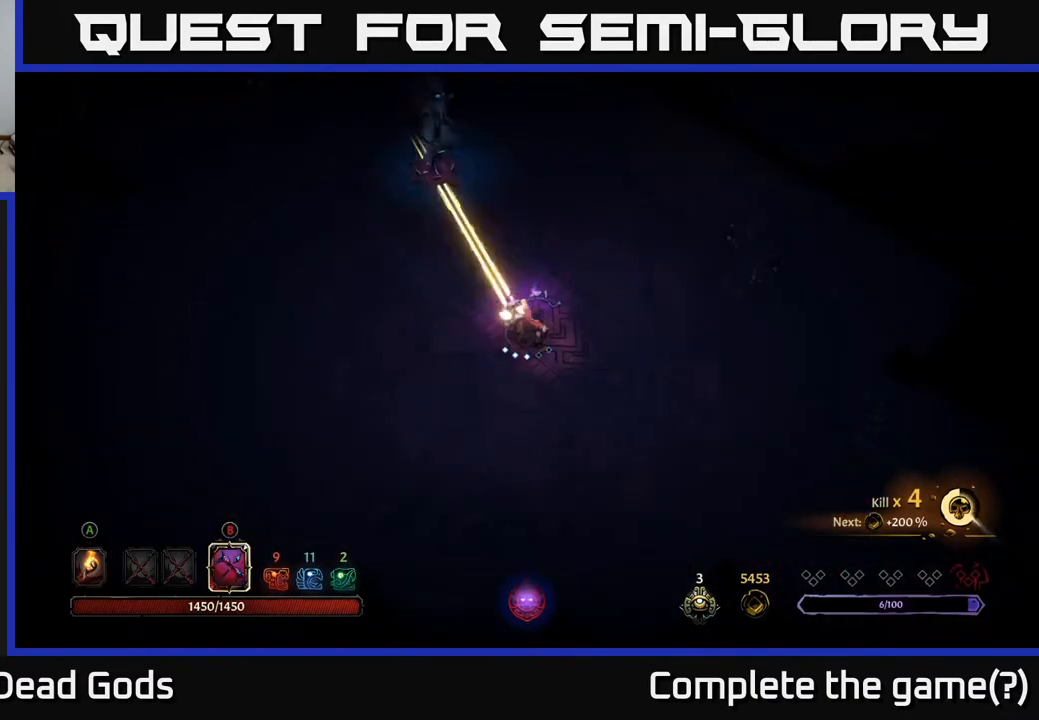
{"buttons": ["B"], "left_stick": "up", "right_stick": "center", "events": [[67, "B", "up"], [183, "B", "down"]]}
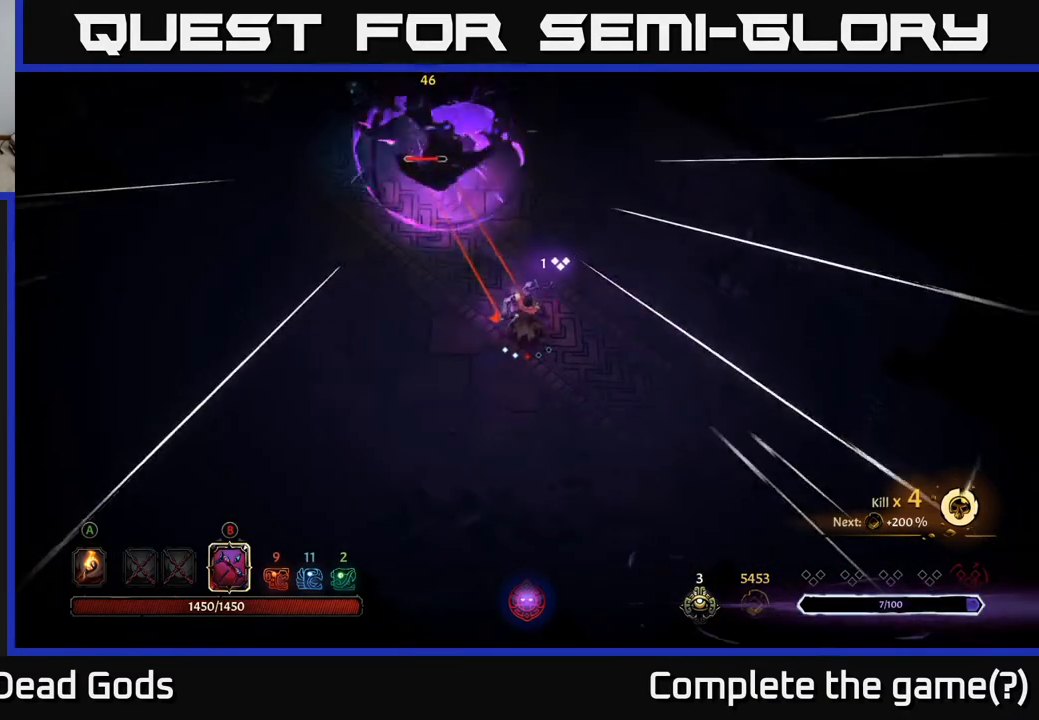
{"buttons": ["B"], "left_stick": "up", "right_stick": "center", "events": []}
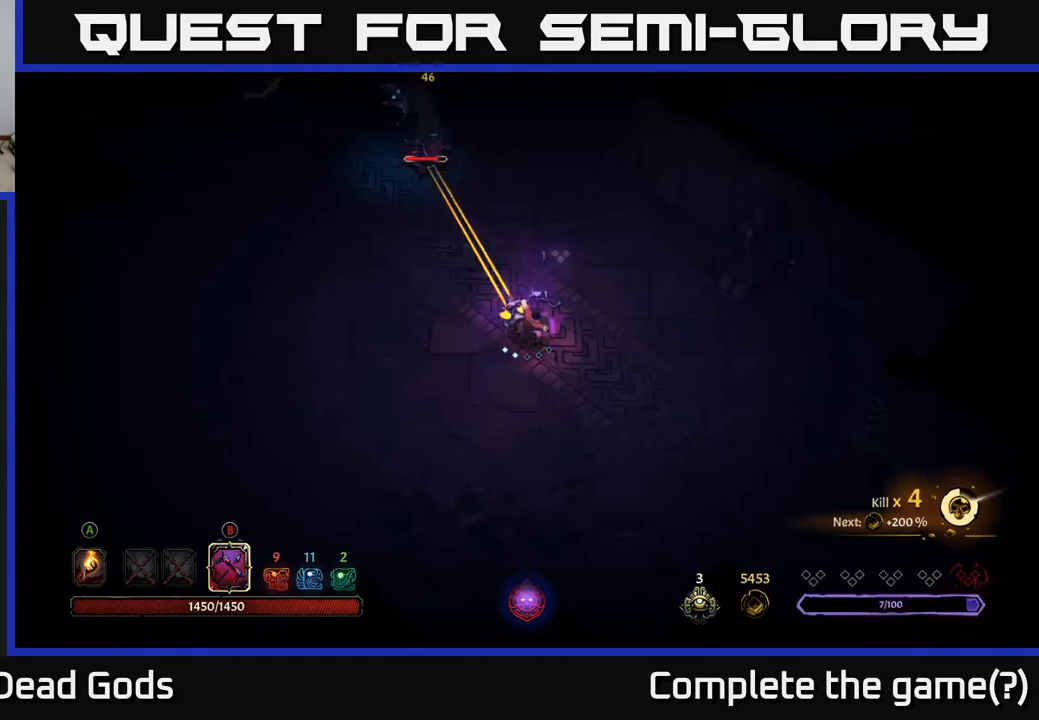
{"buttons": ["B"], "left_stick": "up", "right_stick": "center", "events": [[100, "B", "up"], [250, "B", "down"]]}
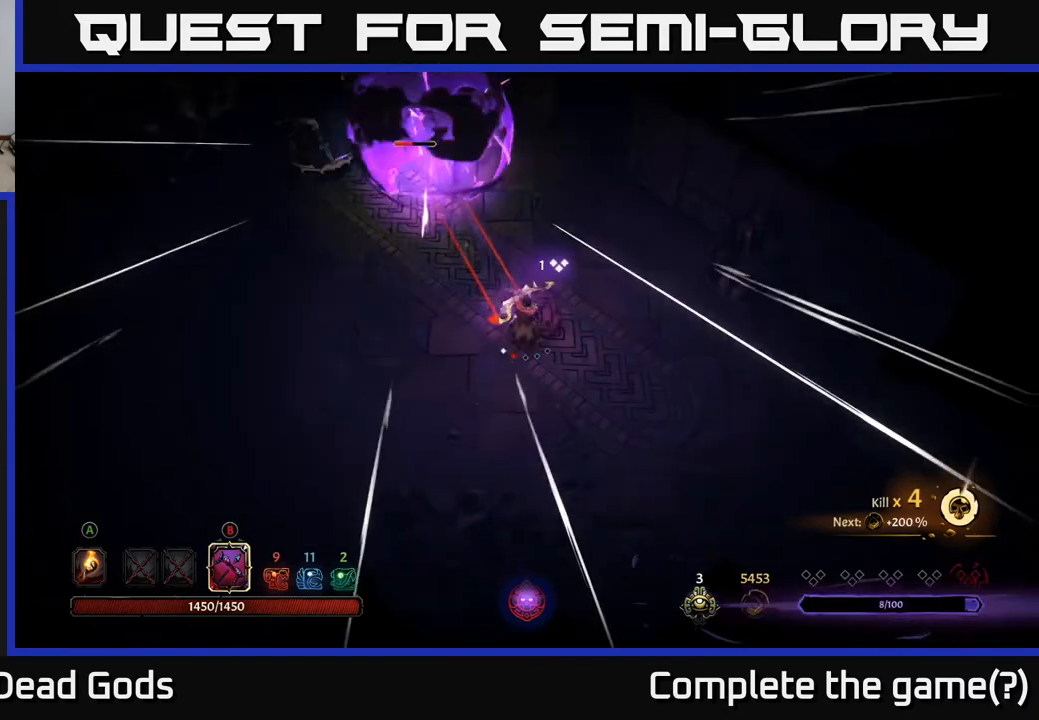
{"buttons": ["B"], "left_stick": "up", "right_stick": "center", "events": []}
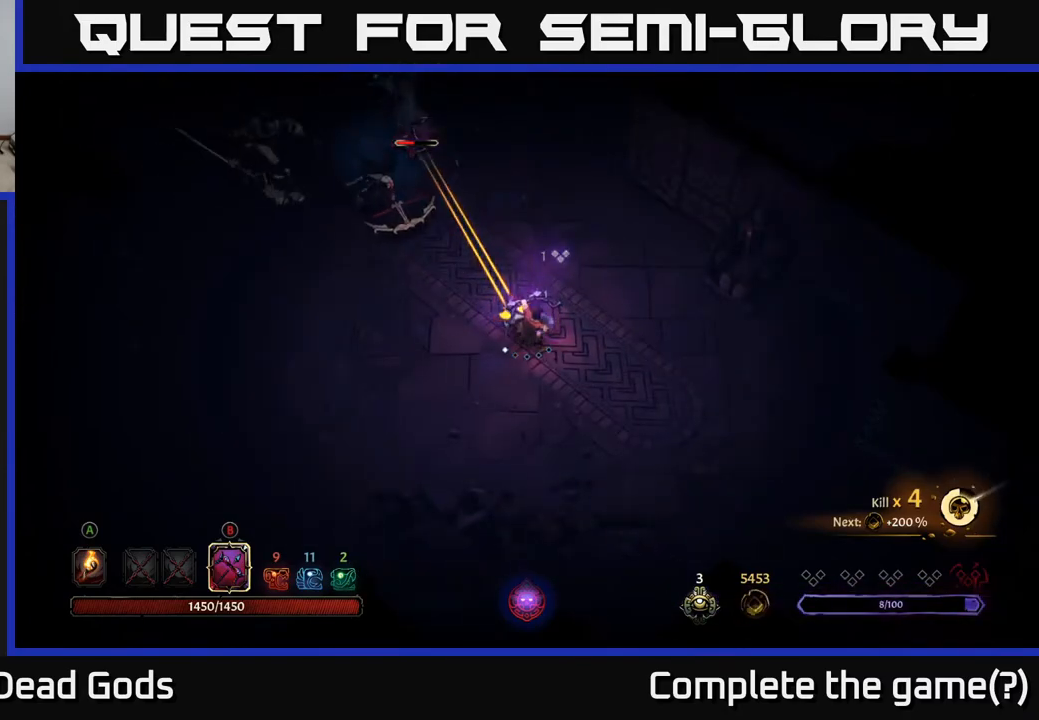
{"buttons": [], "left_stick": "down-right", "right_stick": "center", "events": [[133, "B", "up"], [283, "left_stick", "down-right"]]}
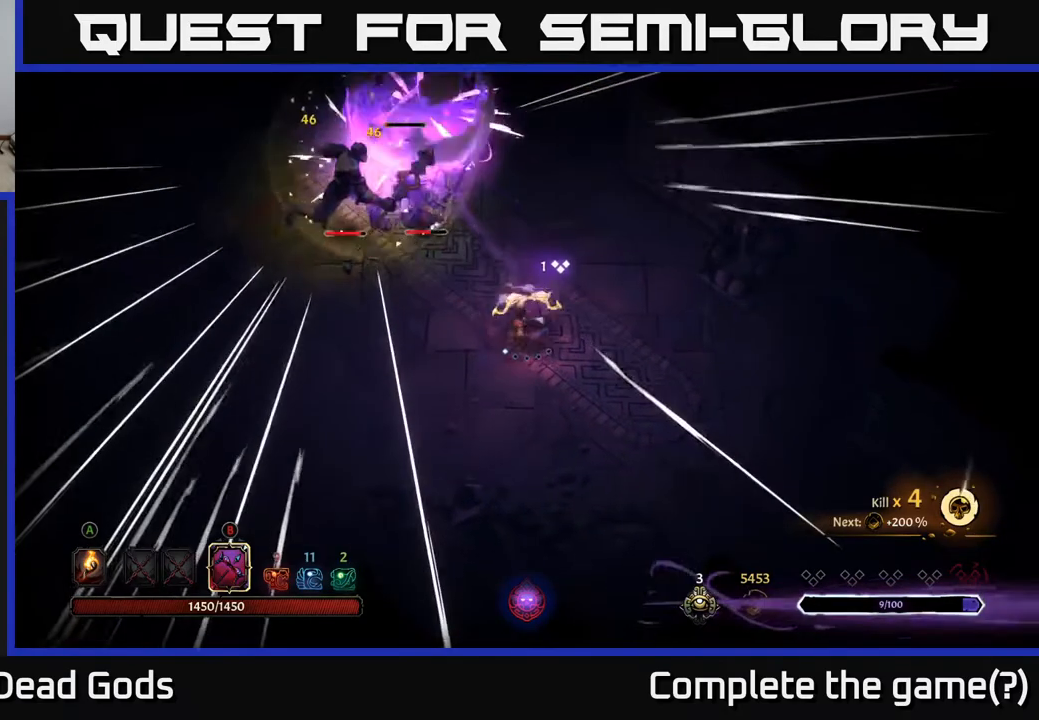
{"buttons": ["B"], "left_stick": "up-left", "right_stick": "center", "events": [[350, "B", "down"], [383, "left_stick", "up-left"]]}
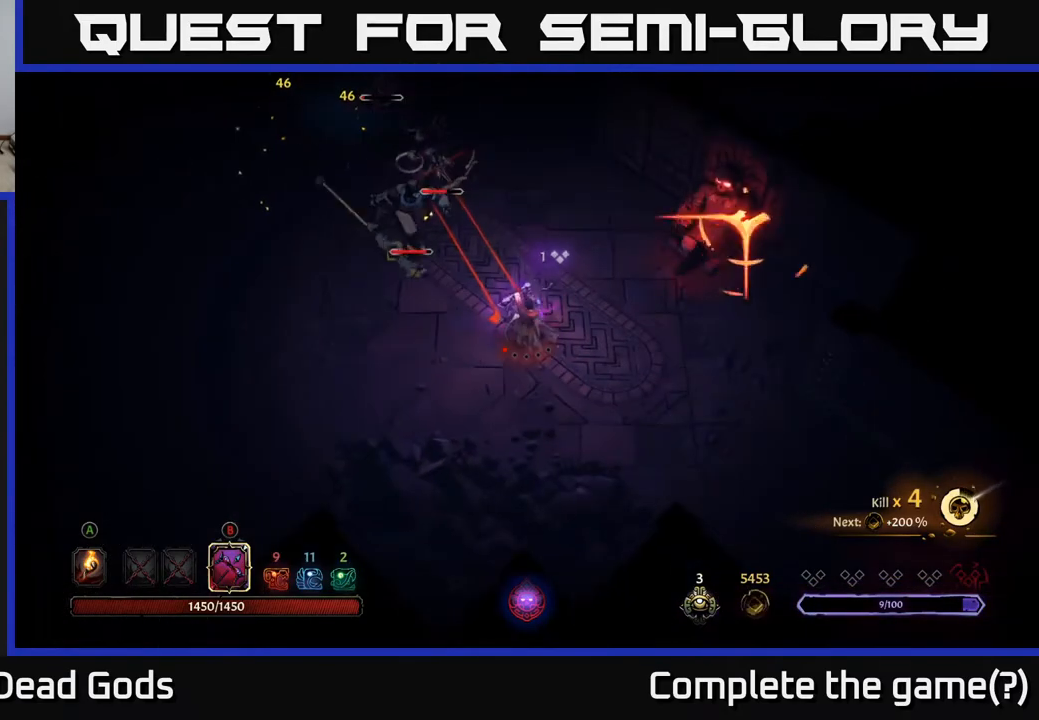
{"buttons": ["B"], "left_stick": "up-left", "right_stick": "center", "events": []}
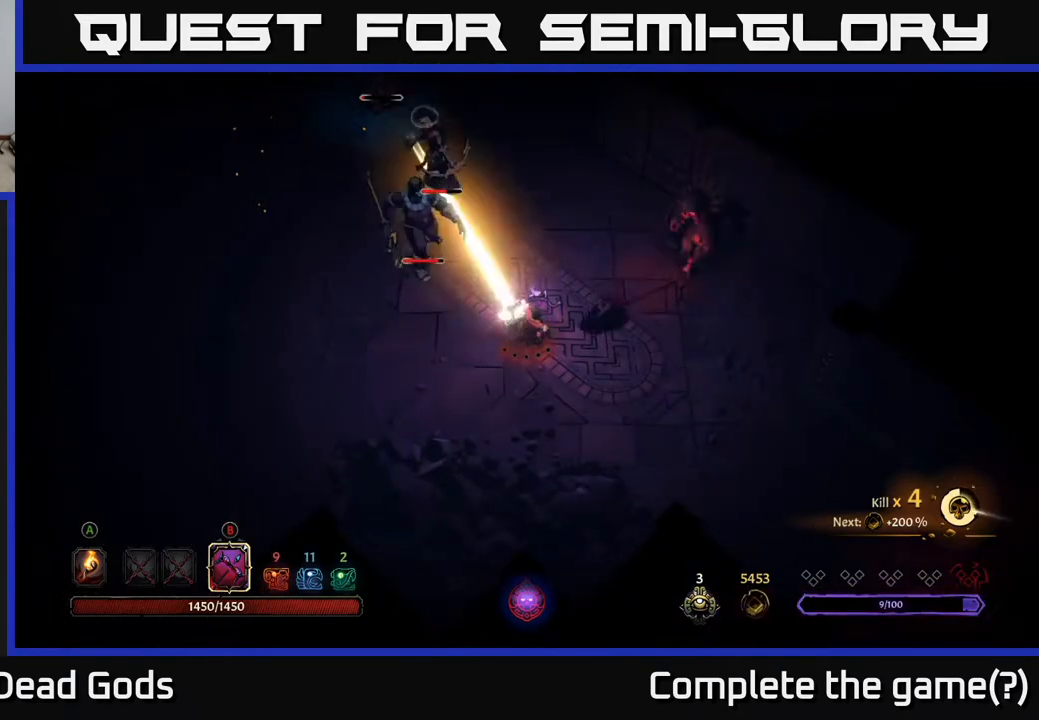
{"buttons": [], "left_stick": "left", "right_stick": "center", "events": [[50, "B", "up"], [117, "left_stick", "left"], [150, "R2", "down"], [267, "R2", "up"]]}
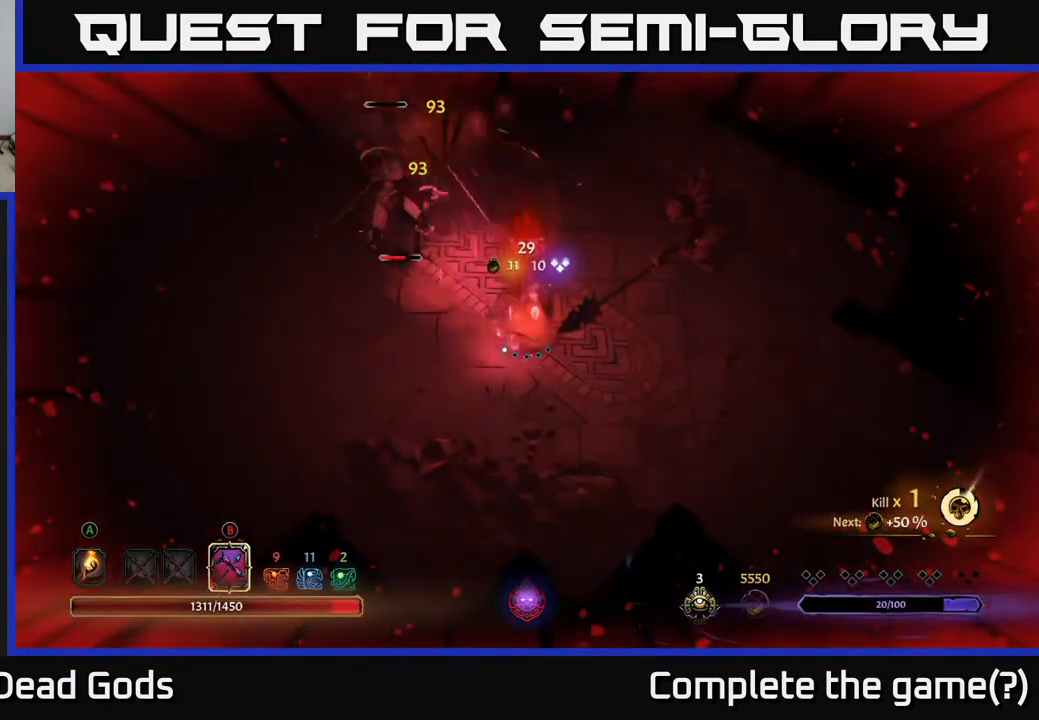
{"buttons": [], "left_stick": "right", "right_stick": "center", "events": [[250, "left_stick", "down"], [300, "left_stick", "down-right"], [433, "left_stick", "right"]]}
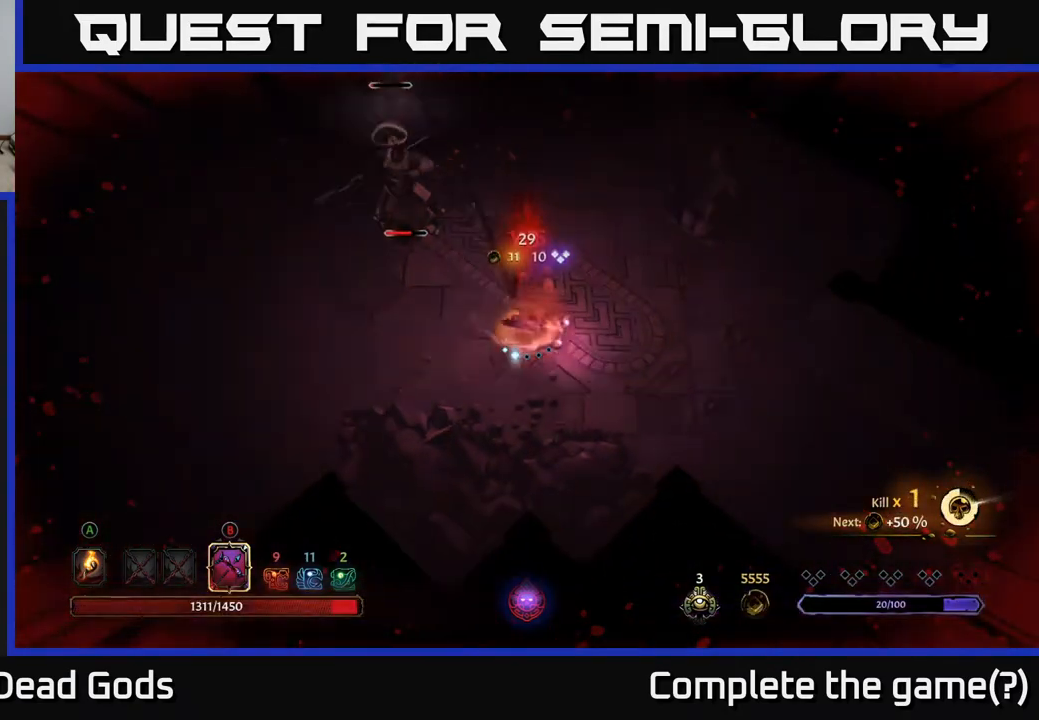
{"buttons": ["B"], "left_stick": "up", "right_stick": "center", "events": [[217, "B", "down"], [250, "left_stick", "up"]]}
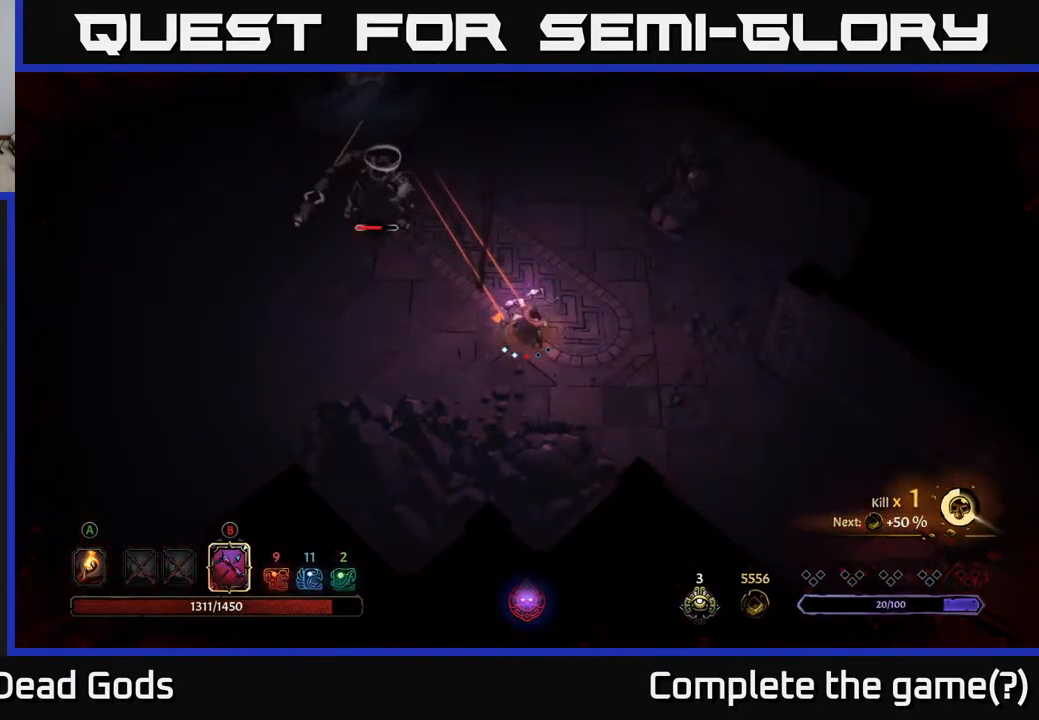
{"buttons": [], "left_stick": "up-right", "right_stick": "center", "events": [[367, "B", "up"], [483, "left_stick", "up-right"]]}
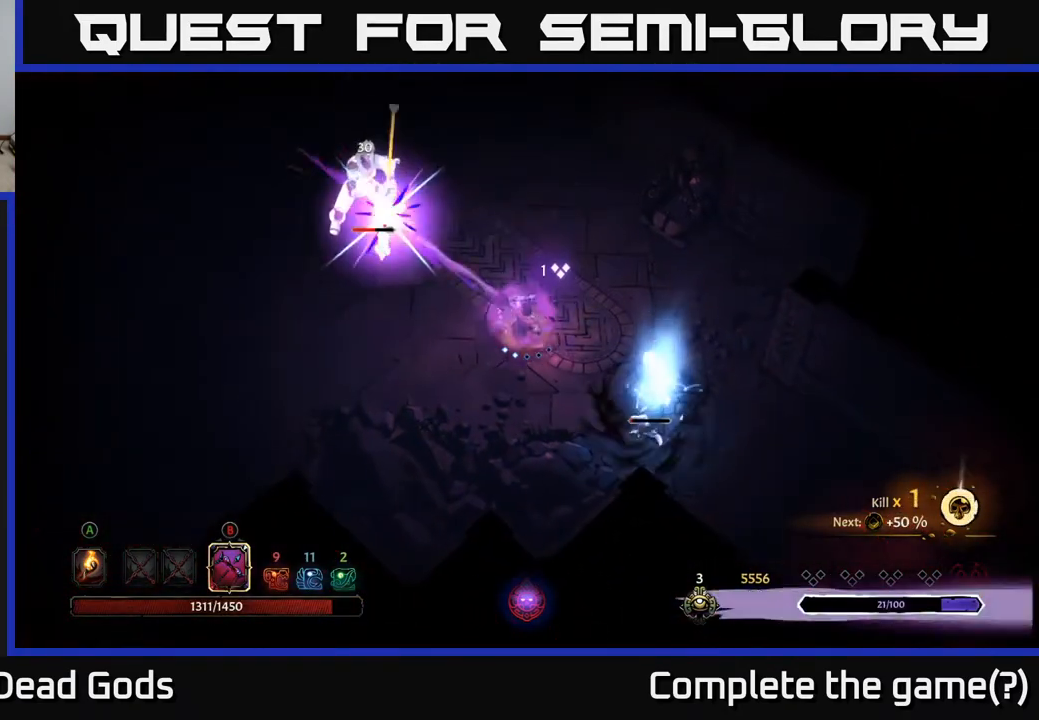
{"buttons": [], "left_stick": "right", "right_stick": "center", "events": [[17, "left_stick", "right"]]}
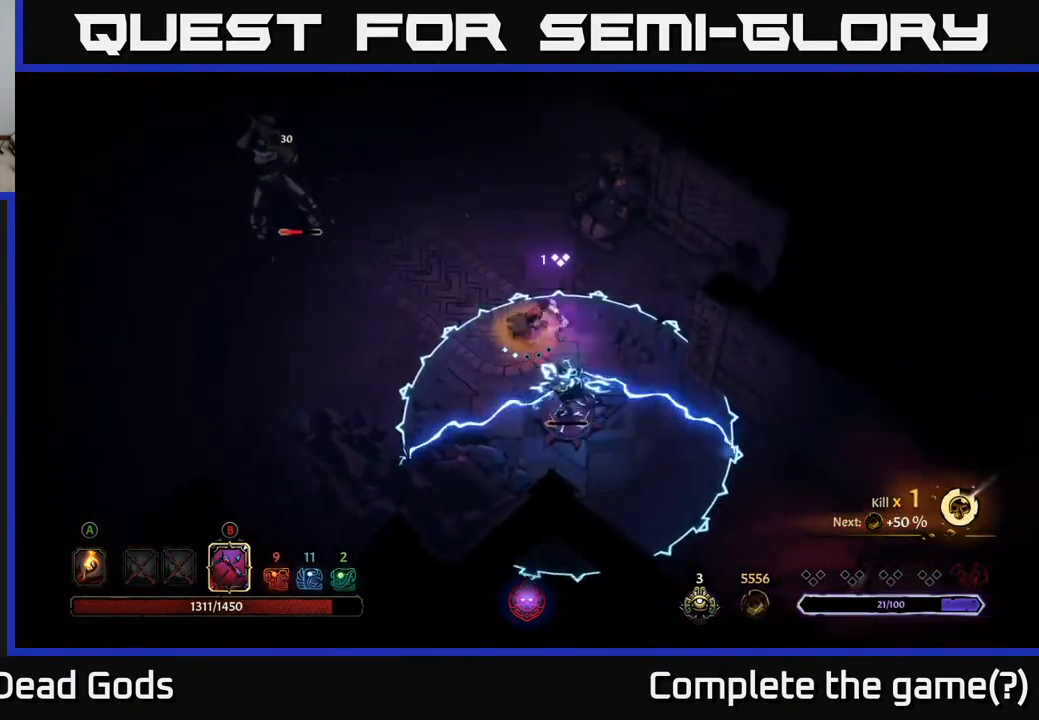
{"buttons": [], "left_stick": "up", "right_stick": "center", "events": [[17, "R2", "down"], [200, "R2", "up"], [283, "left_stick", "up"]]}
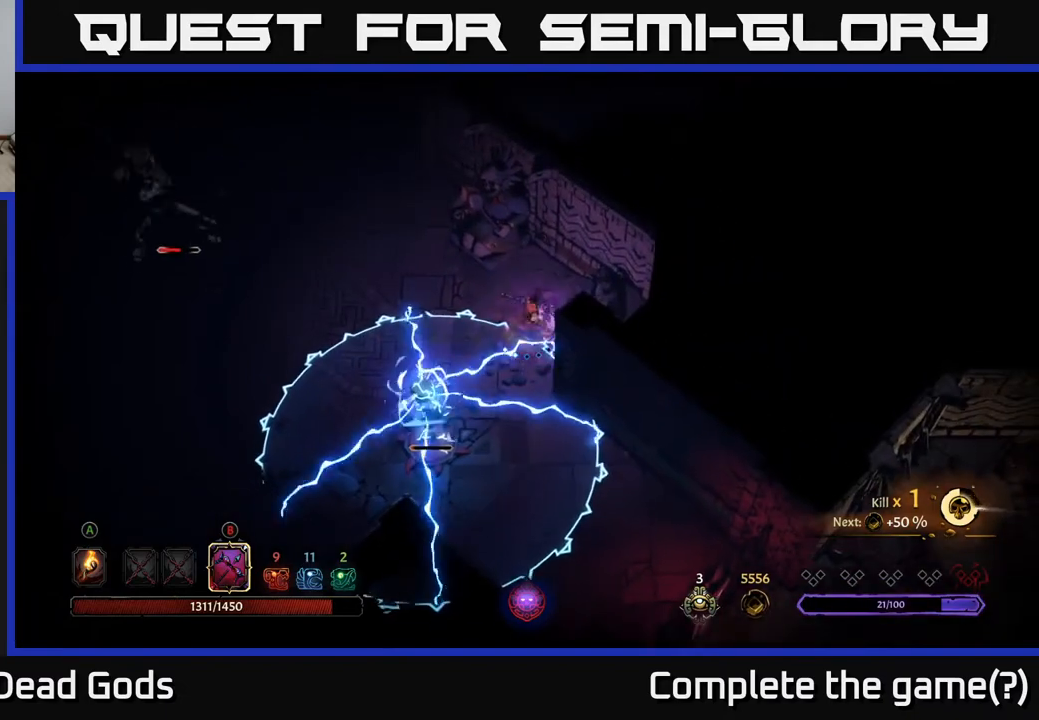
{"buttons": [], "left_stick": "center", "right_stick": "center", "events": [[167, "left_stick", "up-right"], [417, "left_stick", "center"]]}
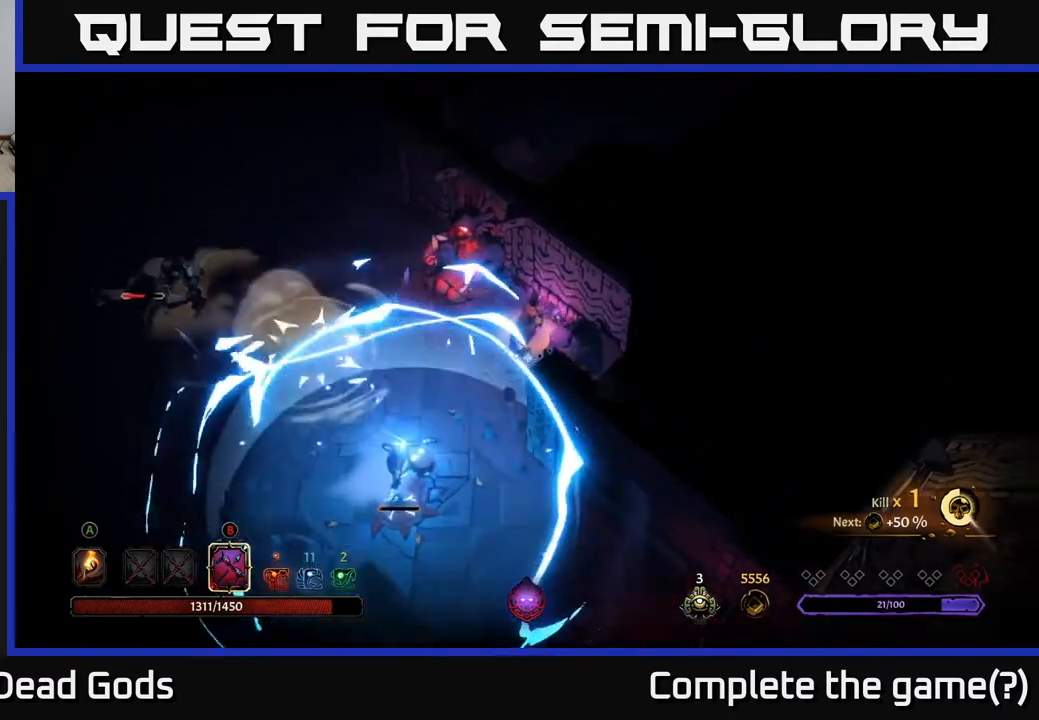
{"buttons": [], "left_stick": "down-left", "right_stick": "center", "events": [[117, "left_stick", "left"], [167, "R2", "down"], [250, "left_stick", "down-left"], [467, "R2", "up"]]}